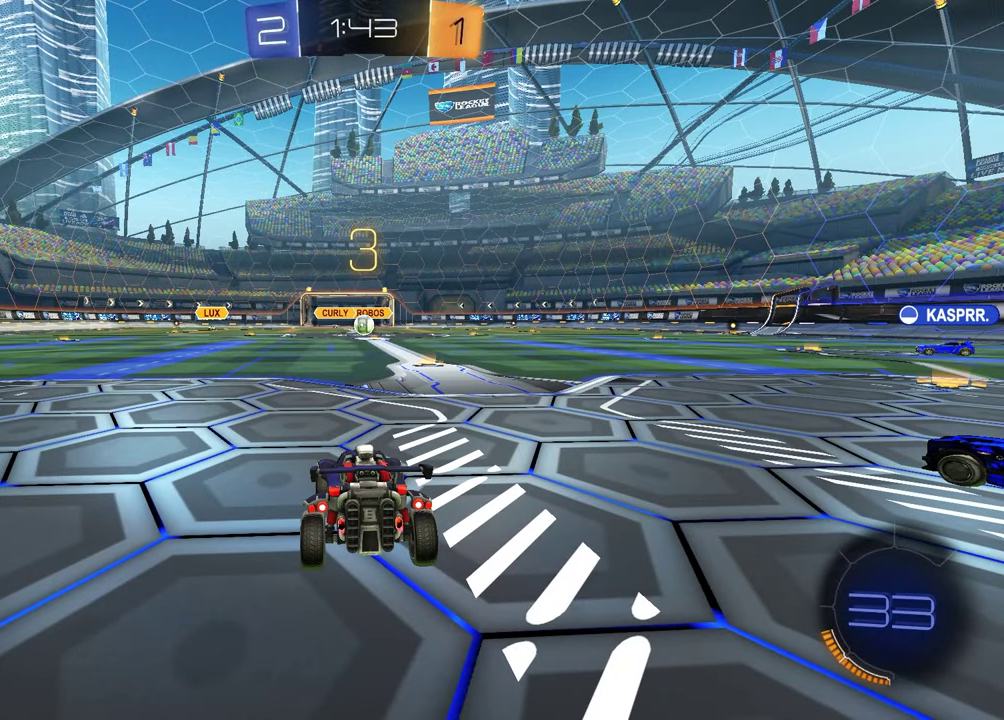
Gameplay with a controller (PlayStation layout); each line is a JSON object with the inputs held at the frame after it. "events" lists button and stick changes between this image and that frame as [ms after this image, input, new state], when the widget could be followed in between.
{"buttons": [], "left_stick": "left", "right_stick": "center", "events": [[150, "TRIANGLE", "down"], [200, "left_stick", "left"], [267, "TRIANGLE", "up"], [333, "left_stick", "right"], [450, "left_stick", "left"]]}
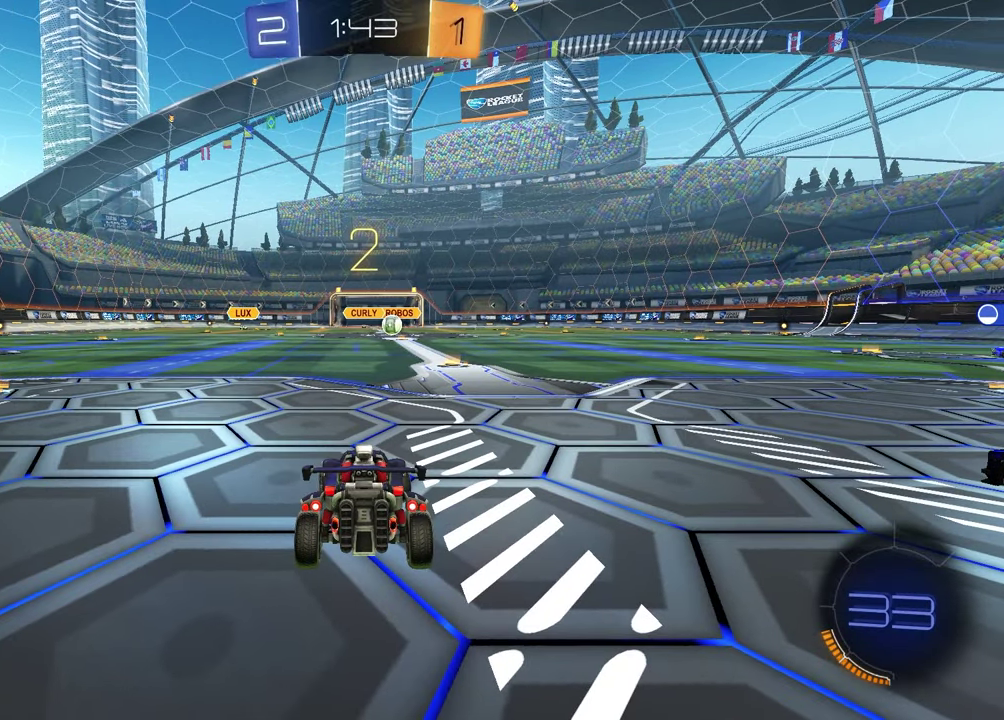
{"buttons": [], "left_stick": "left", "right_stick": "center", "events": [[67, "left_stick", "right"], [183, "TRIANGLE", "down"], [183, "left_stick", "left"], [300, "TRIANGLE", "up"], [333, "left_stick", "up-right"], [433, "left_stick", "left"]]}
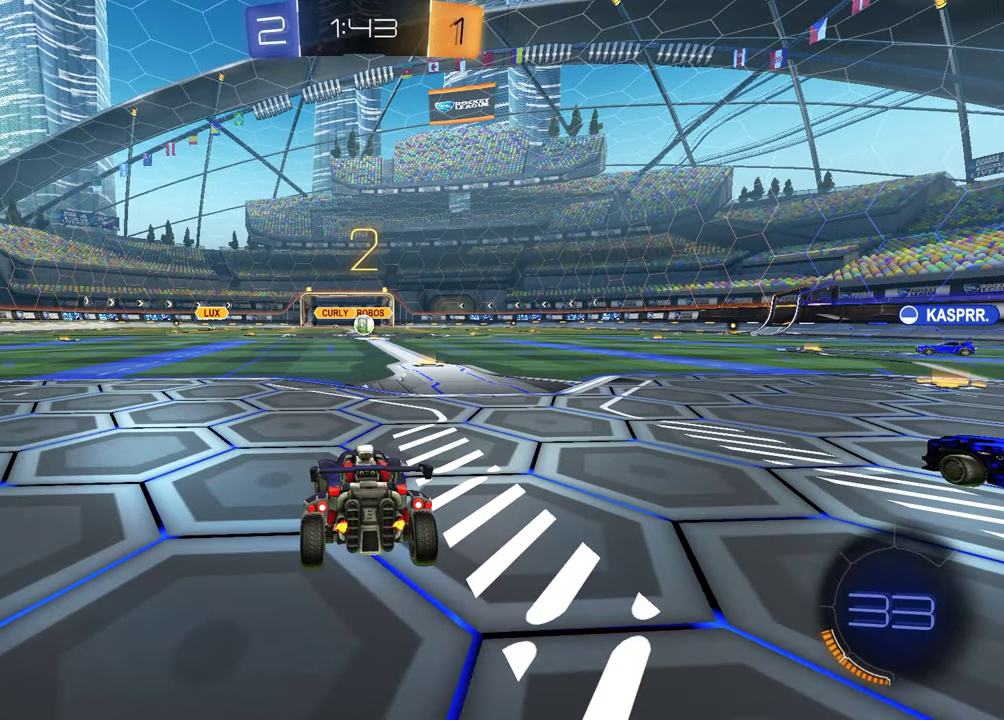
{"buttons": [], "left_stick": "left", "right_stick": "center", "events": [[83, "left_stick", "up-right"], [217, "left_stick", "left"], [333, "left_stick", "up-right"], [500, "left_stick", "left"]]}
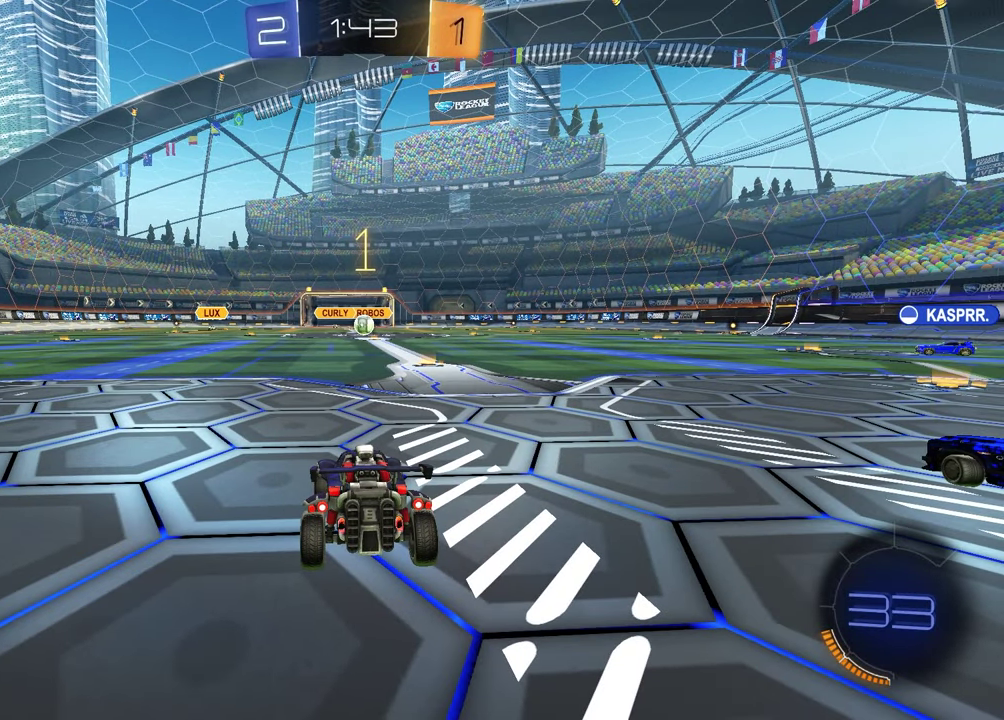
{"buttons": ["TRIANGLE", "R2"], "left_stick": "center", "right_stick": "center", "events": [[100, "left_stick", "up-right"], [217, "left_stick", "center"], [400, "R2", "down"], [500, "TRIANGLE", "down"]]}